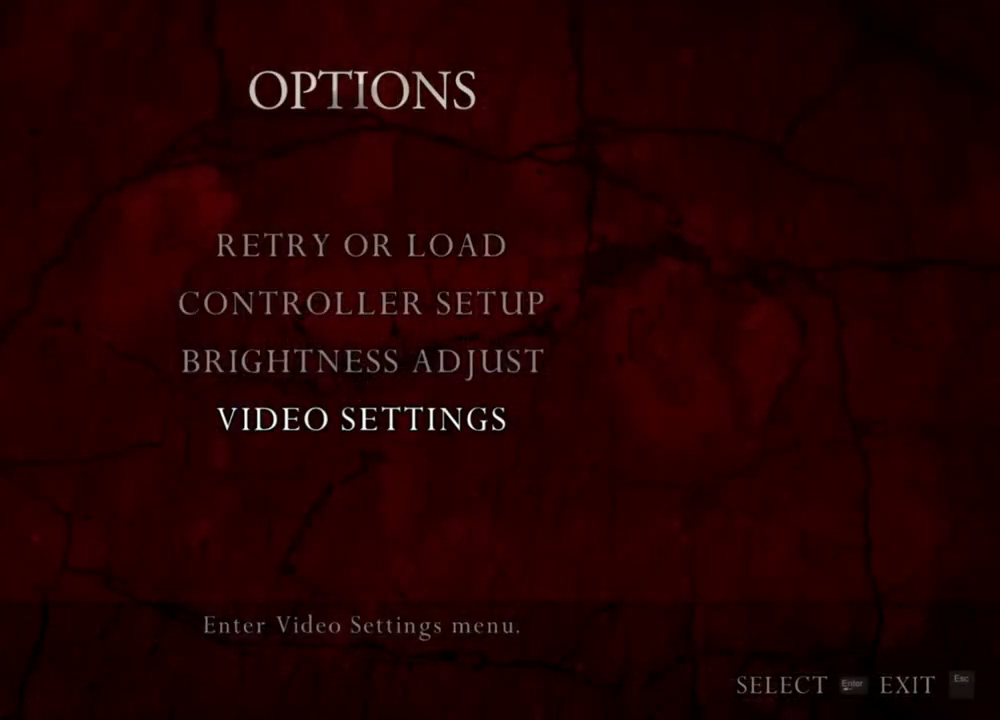
Gameplay with keyboard and mouse; each line is a JSON object with the keys and mouse buttons held at the frame after it. "events" lists presses ("down") and releases ("up") of "1", "2", "3", "4", "5", "a", "alt", "b", "c", "ctrl", "d", "e", "f", "g", "q", "r", "s", "shift", "space", "t", "tab", "tilde", "v", "w", "x", "z", "mouse_left", "mouse_wheel", "mouse_right", "mouse_mb4" and "mouse_mb5" between this image and that frame as [ms after this image, input, new state], when the widget could be followed in between. "mouse_left", "mouse_wheel", "mouse_right", "mouse_mb4", "mouse_mb5" = the "left", "wheel", "right", "mb4", "mb5" buttons of the "mouse" list. No other keys are recorded. "wheel" means that the mouse wheel is clicked or scrolled. Mouse movement is not recorded.
{"keys": [], "mouse": [], "events": []}
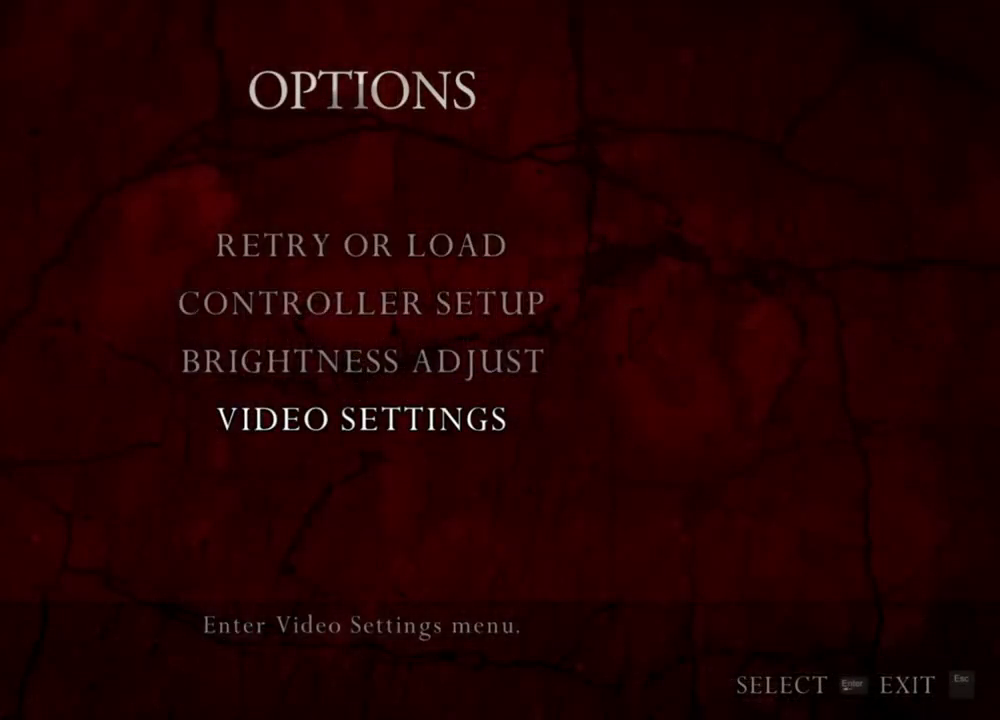
{"keys": [], "mouse": [], "events": []}
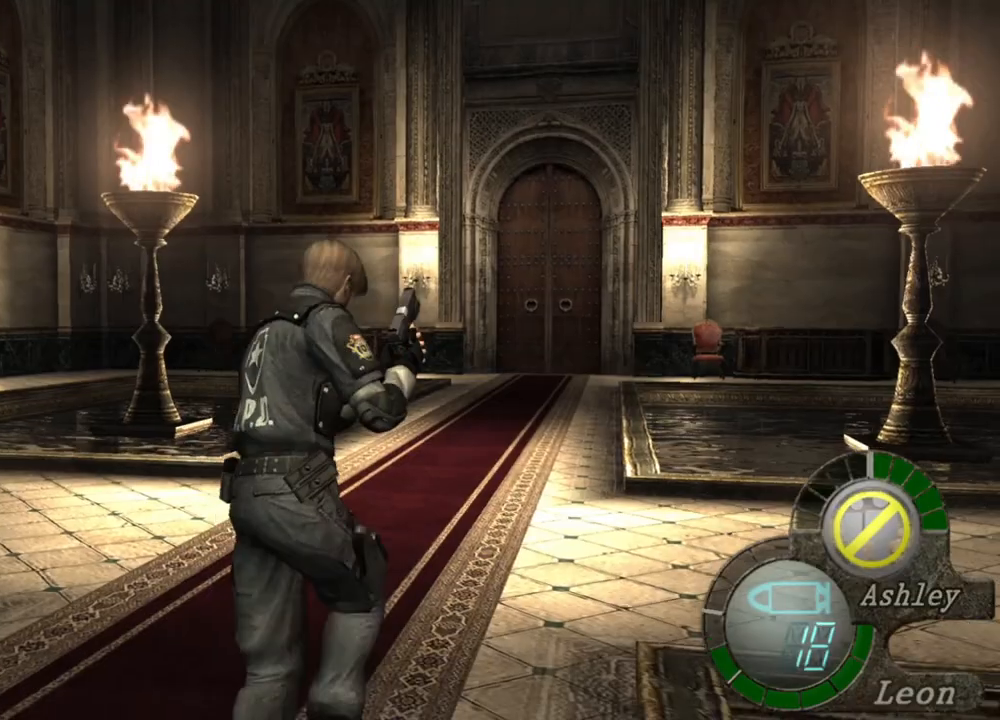
{"keys": ["shift", "w"], "mouse": [], "events": [[100, "w", "down"], [134, "shift", "down"]]}
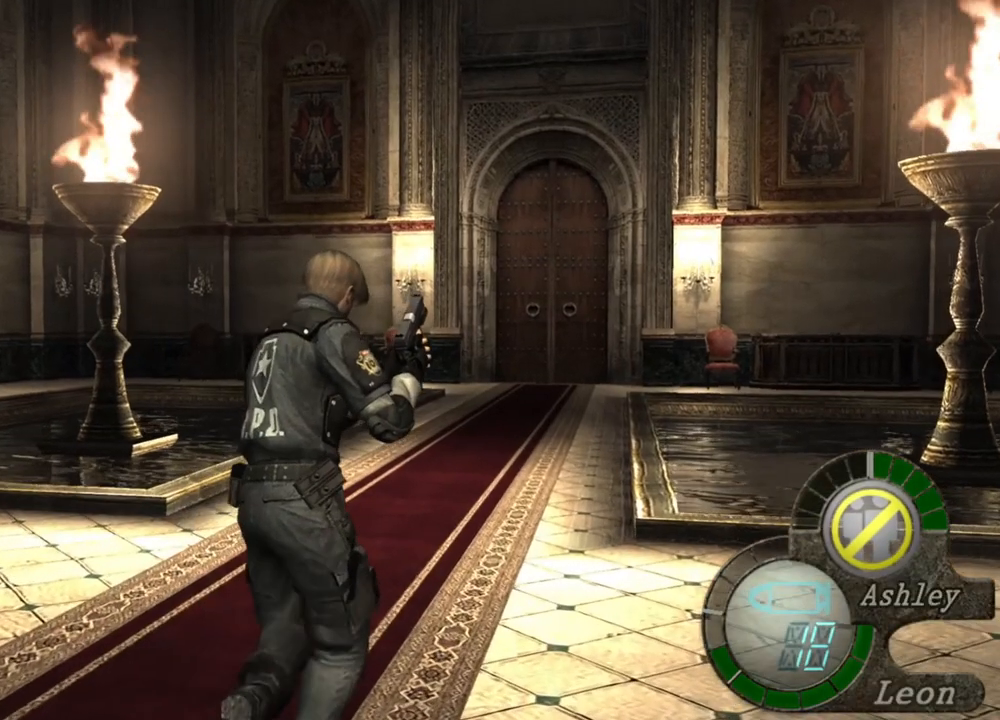
{"keys": ["shift", "w"], "mouse": [], "events": []}
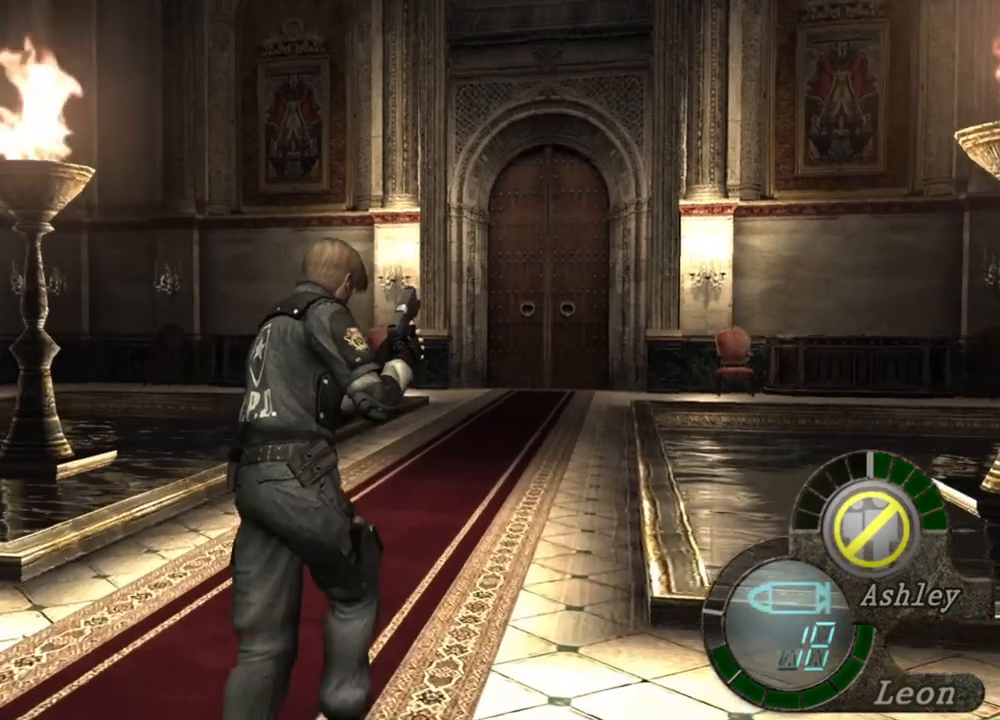
{"keys": ["shift", "w"], "mouse": [], "events": []}
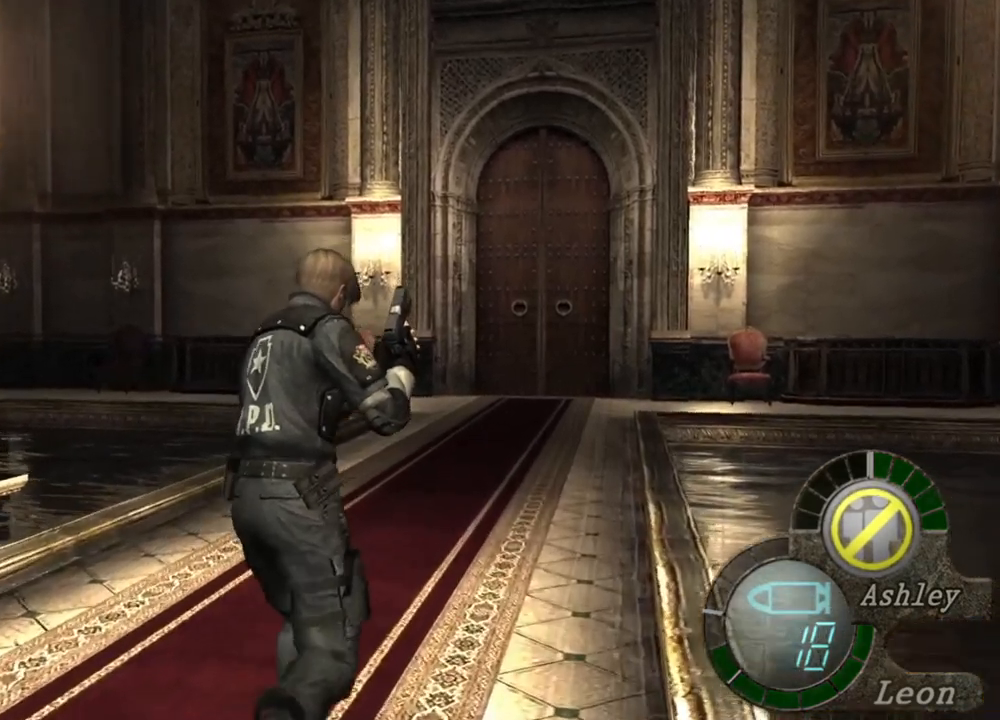
{"keys": ["shift", "w"], "mouse": [], "events": []}
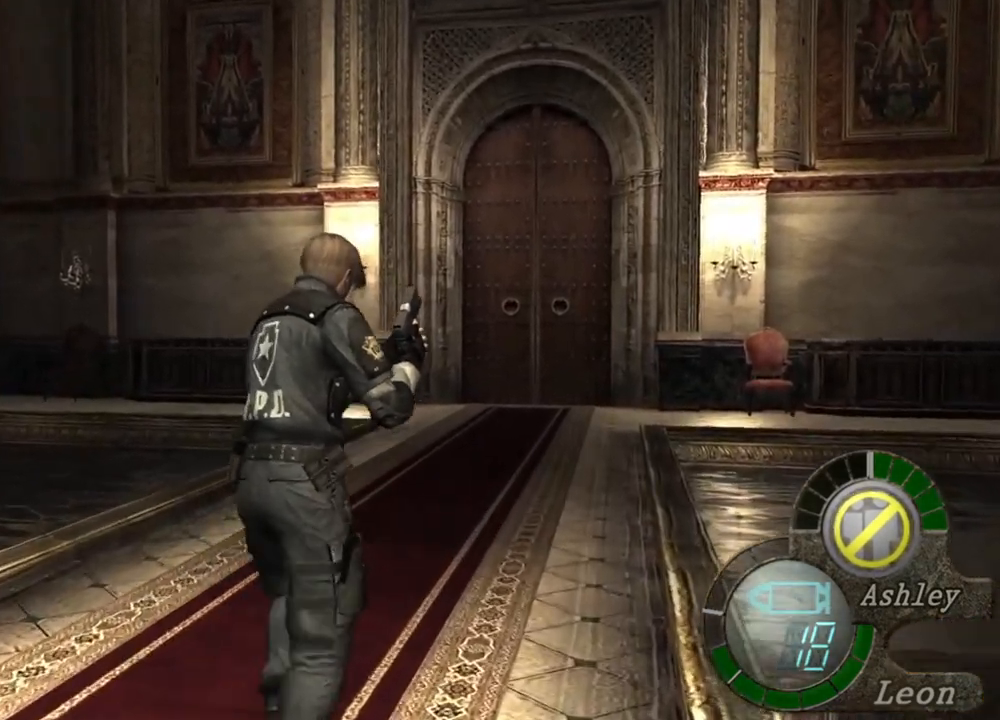
{"keys": ["shift", "w"], "mouse": [], "events": []}
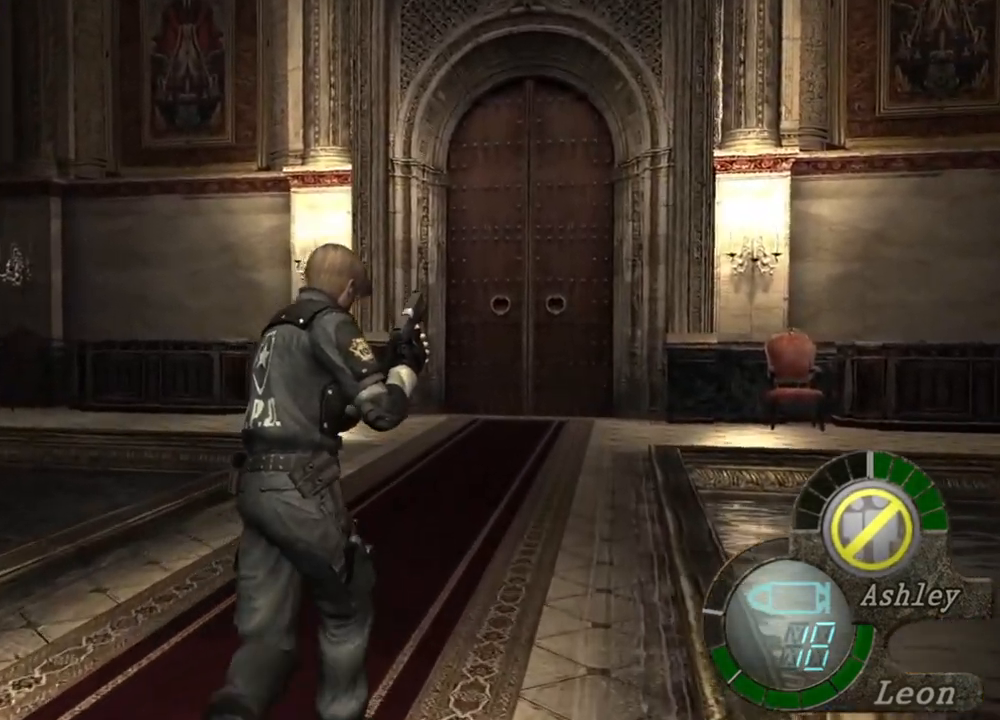
{"keys": ["shift", "w"], "mouse": [], "events": []}
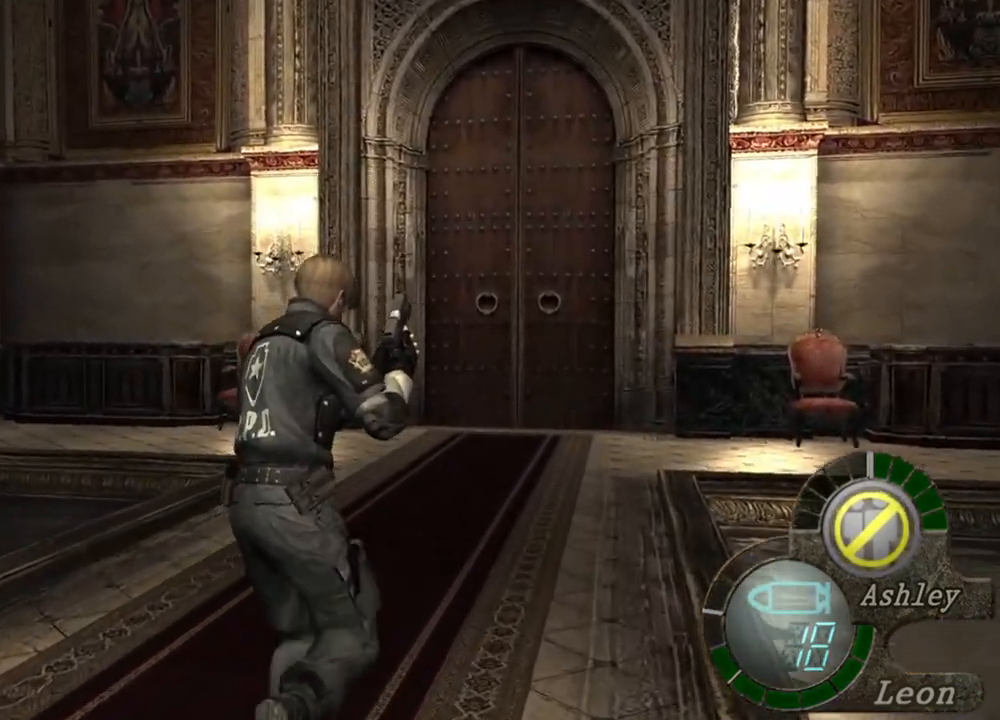
{"keys": ["shift", "w"], "mouse": [], "events": []}
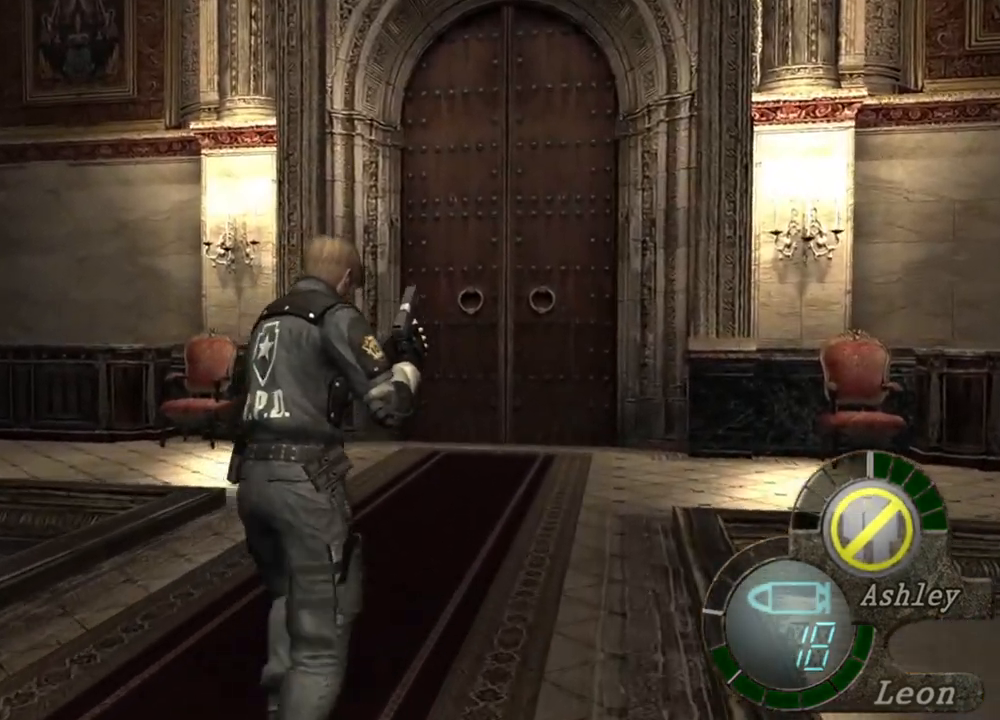
{"keys": [], "mouse": [], "events": [[467, "w", "up"], [500, "shift", "up"]]}
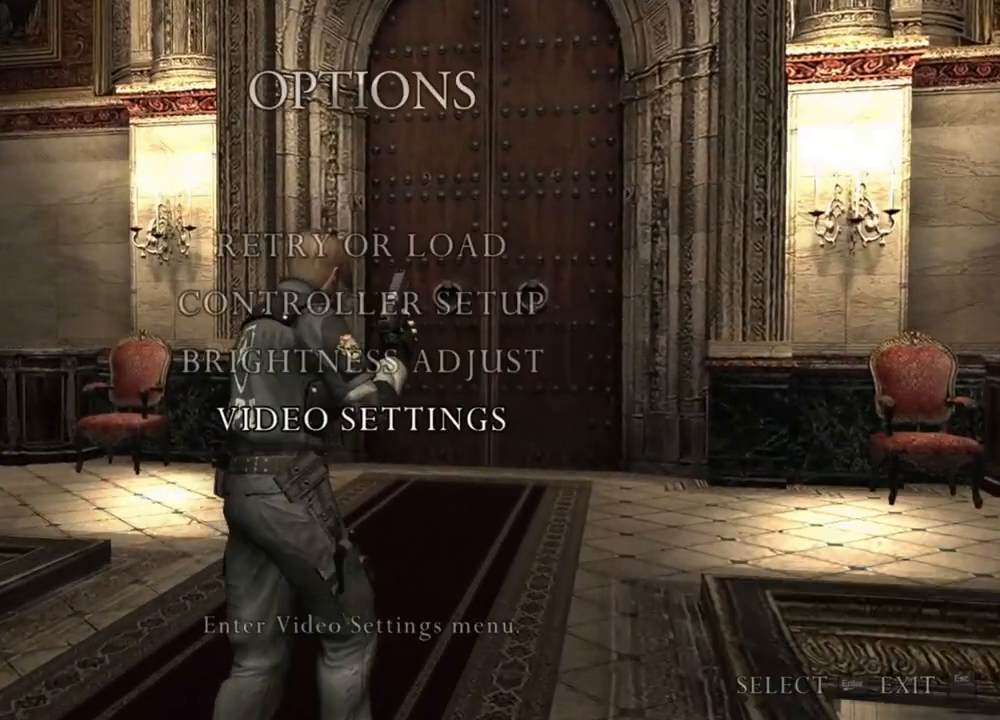
{"keys": [], "mouse": [], "events": []}
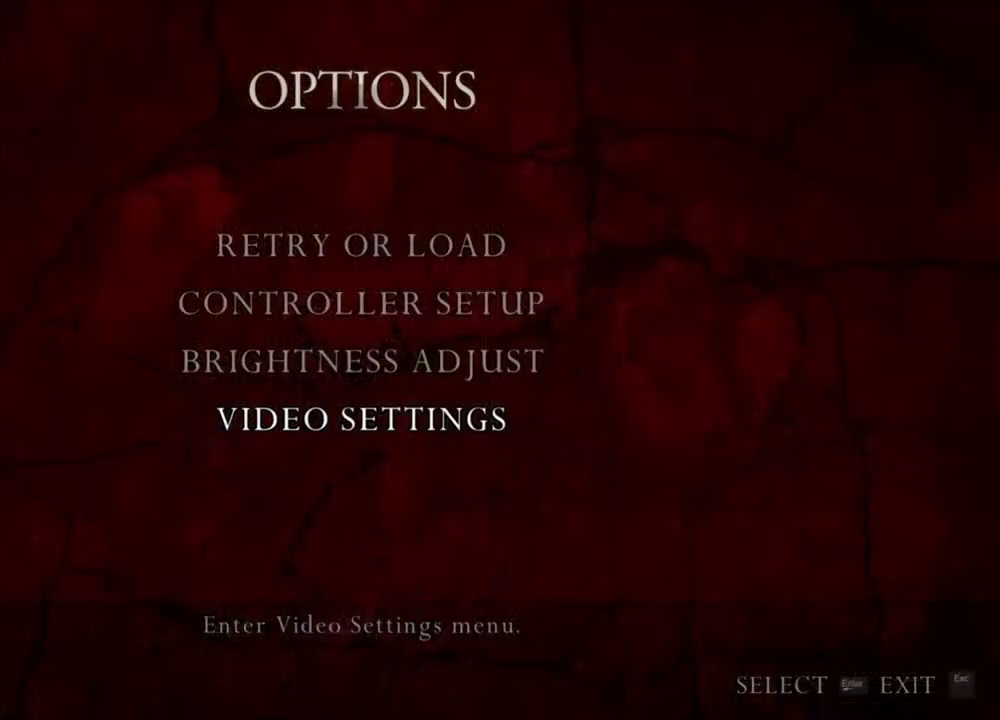
{"keys": [], "mouse": [], "events": []}
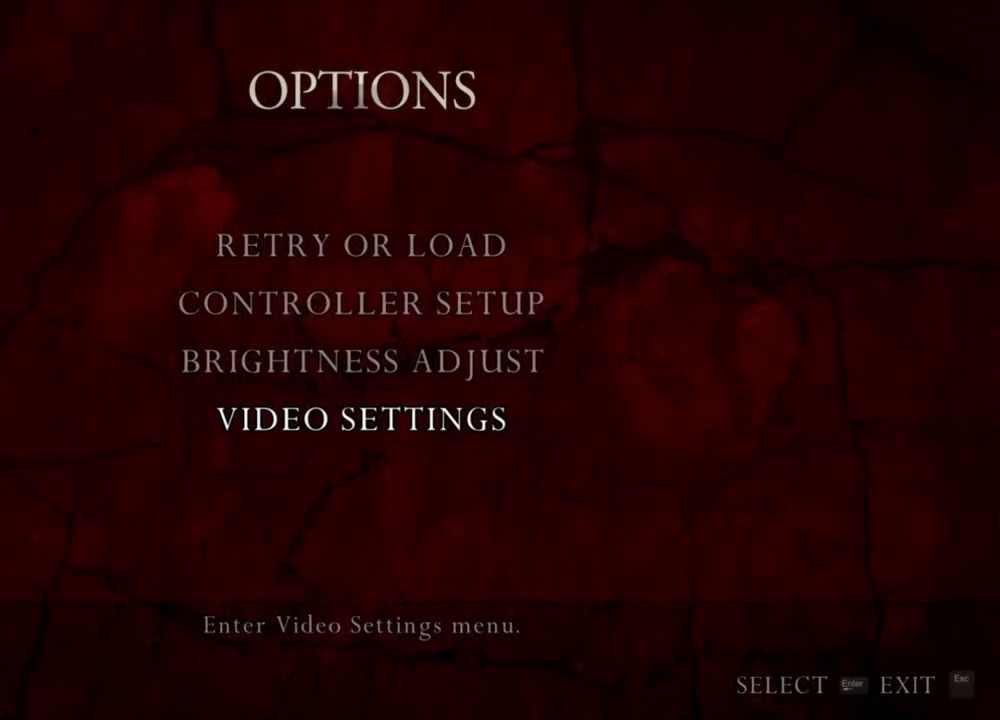
{"keys": [], "mouse": [], "events": []}
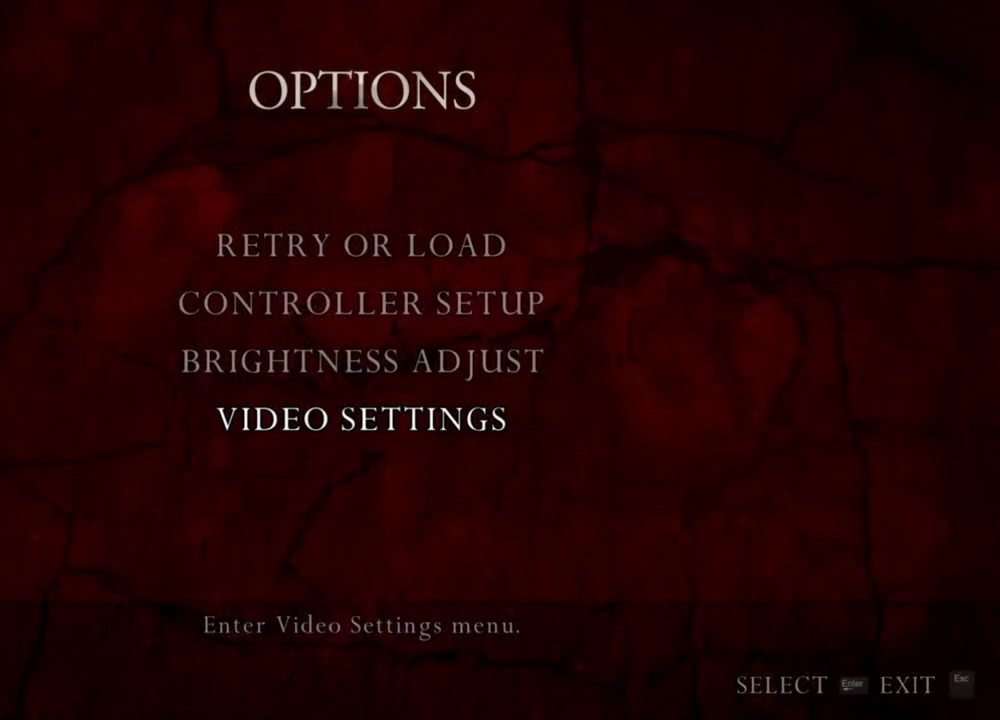
{"keys": [], "mouse": [], "events": []}
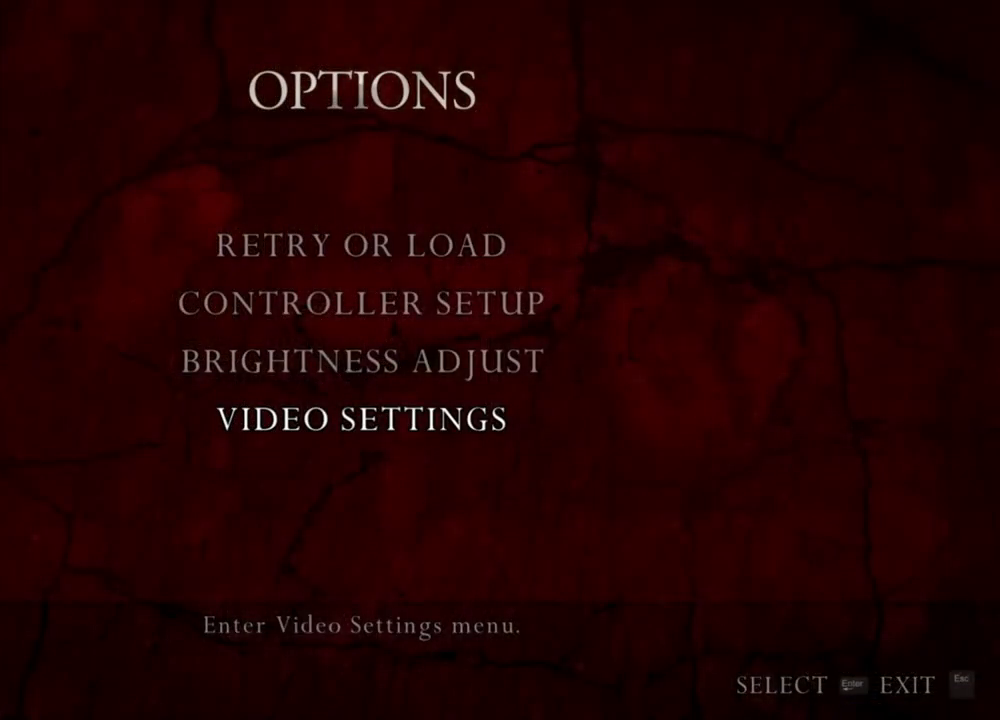
{"keys": [], "mouse": [], "events": []}
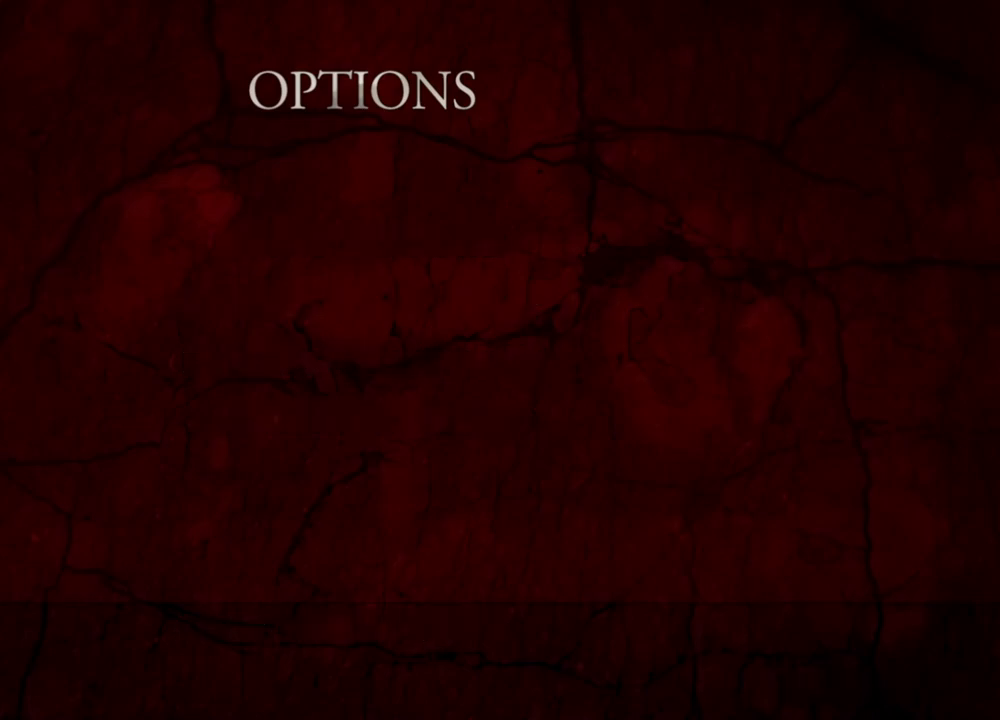
{"keys": [], "mouse": [], "events": []}
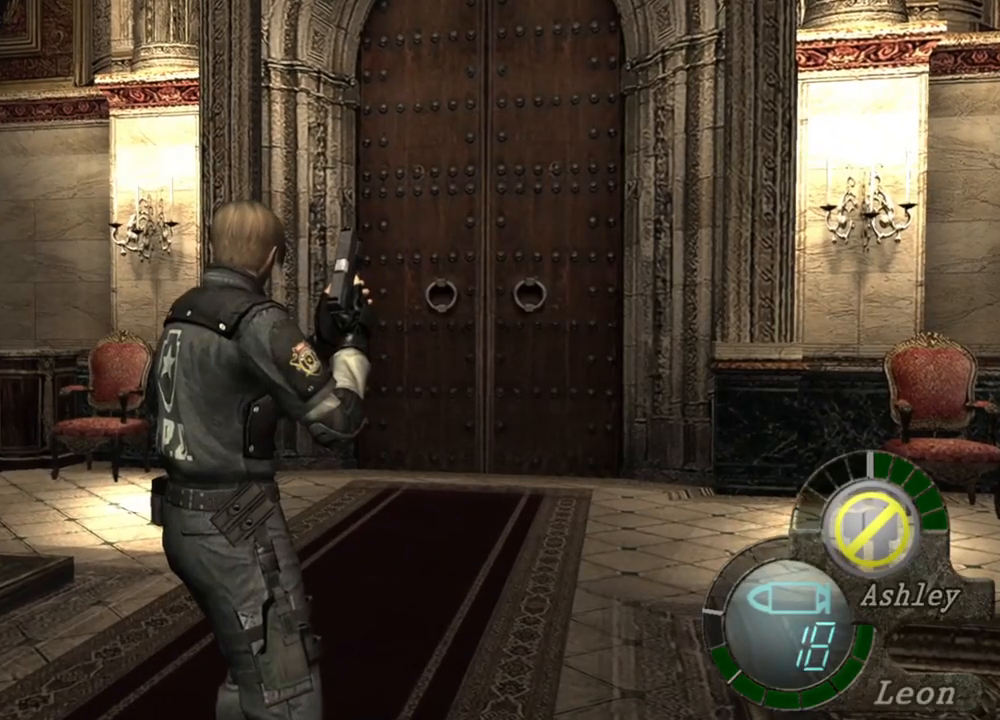
{"keys": [], "mouse": [], "events": []}
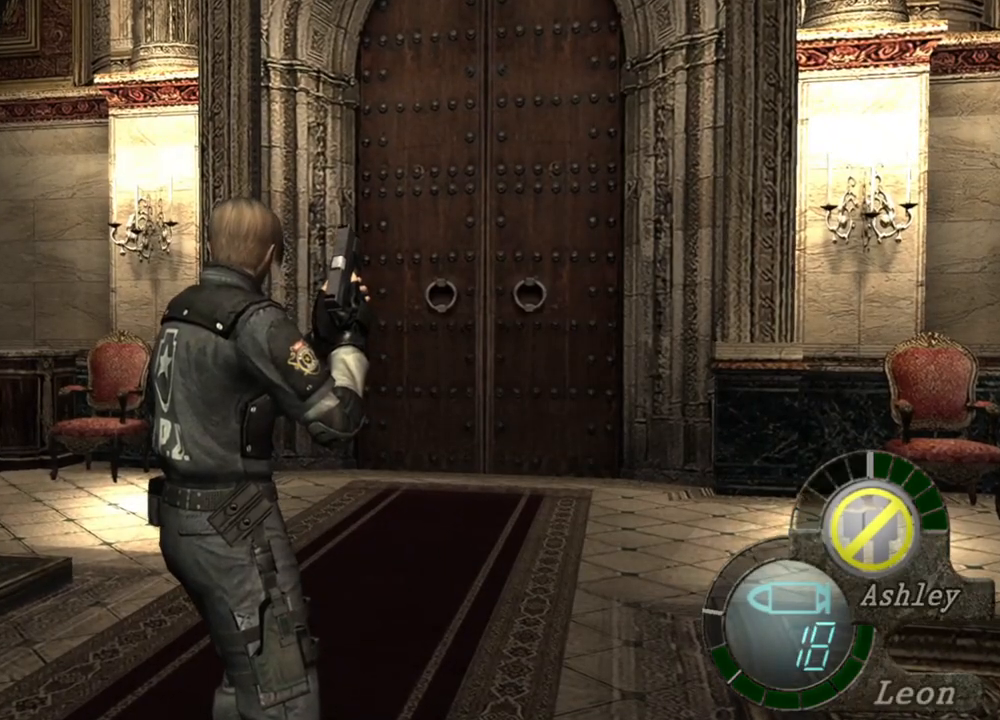
{"keys": [], "mouse": [], "events": []}
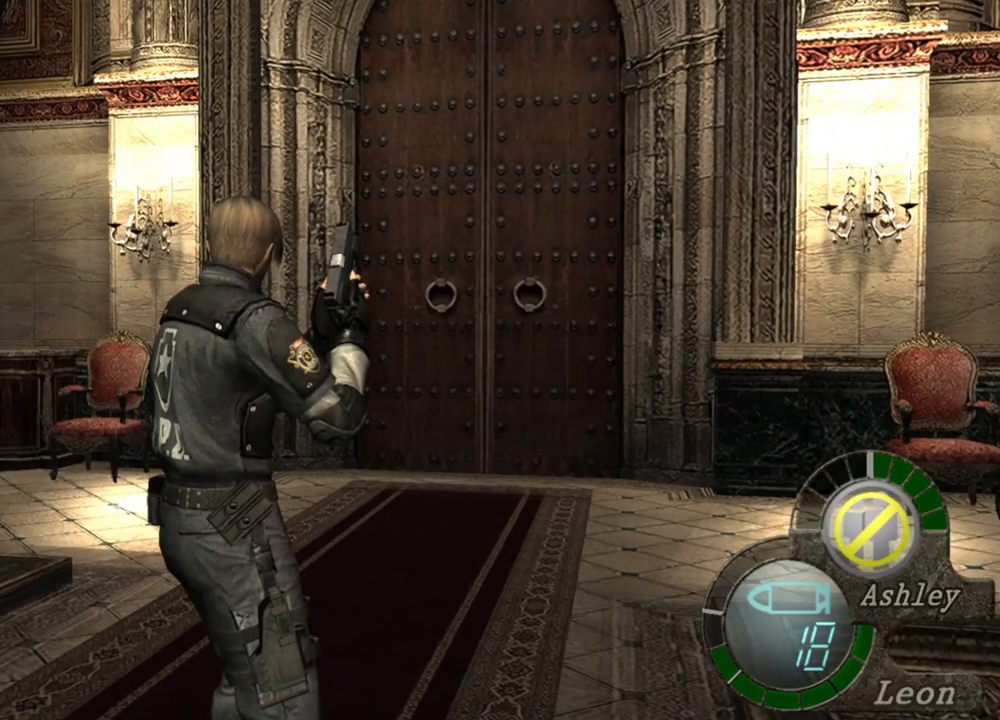
{"keys": [], "mouse": [], "events": []}
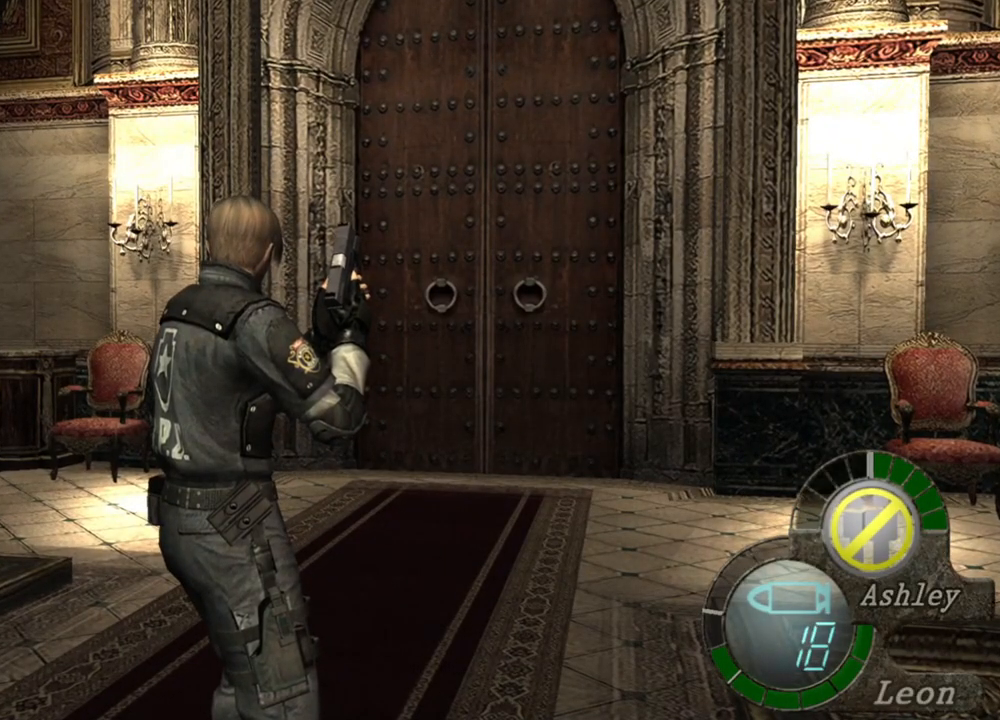
{"keys": ["w"], "mouse": [], "events": [[400, "w", "down"]]}
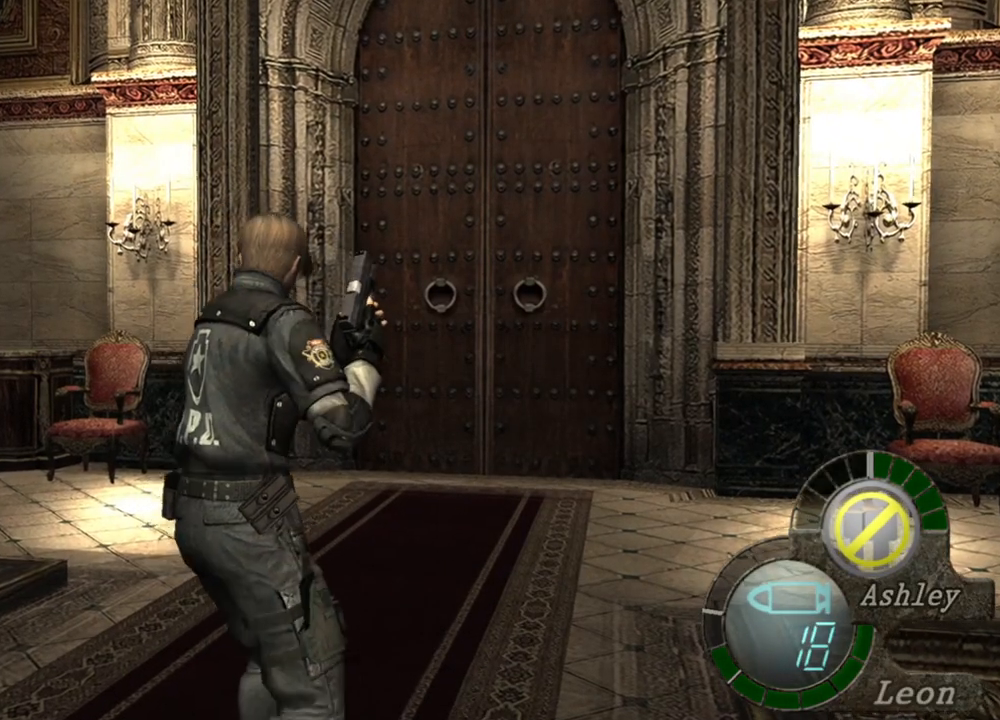
{"keys": ["shift", "w"], "mouse": [], "events": [[134, "shift", "down"]]}
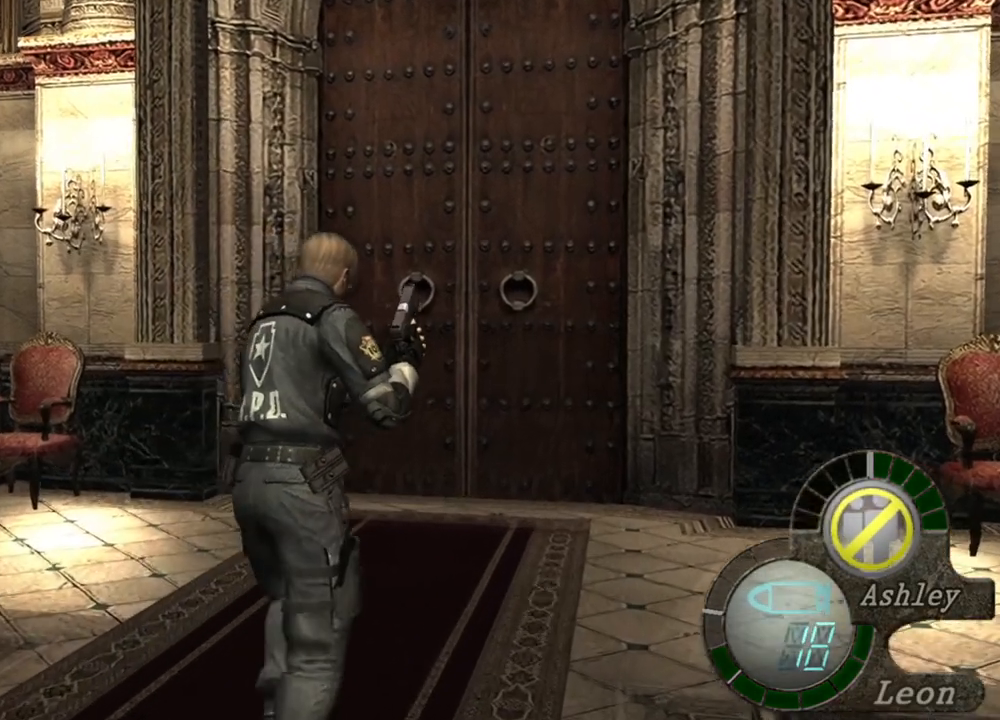
{"keys": ["shift", "w"], "mouse": [], "events": []}
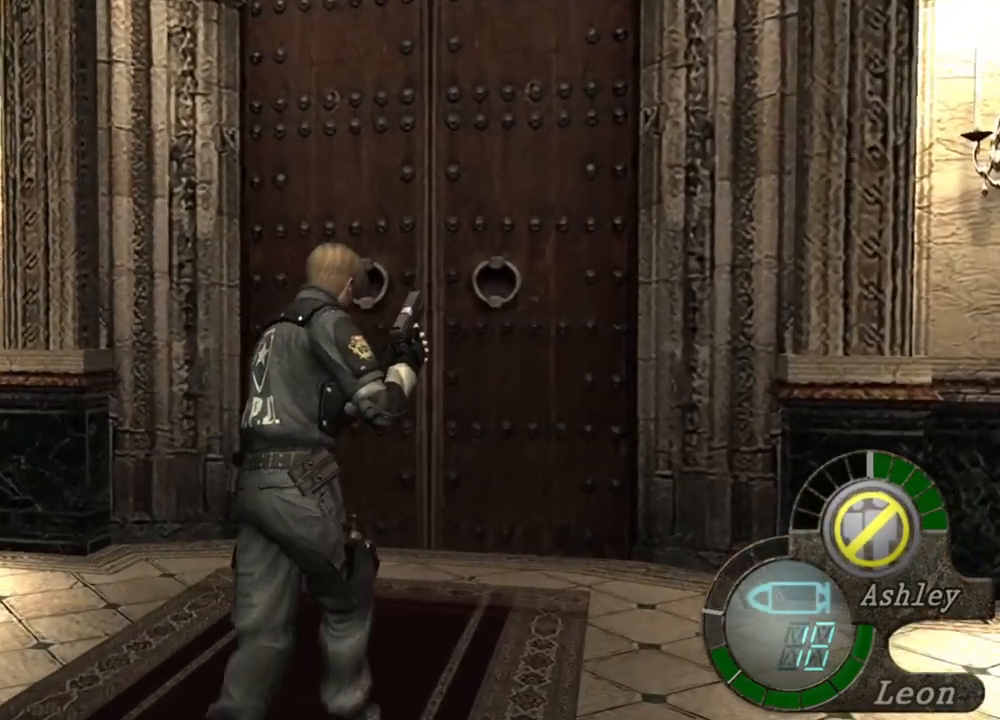
{"keys": [], "mouse": [], "events": [[167, "shift", "up"], [234, "w", "up"]]}